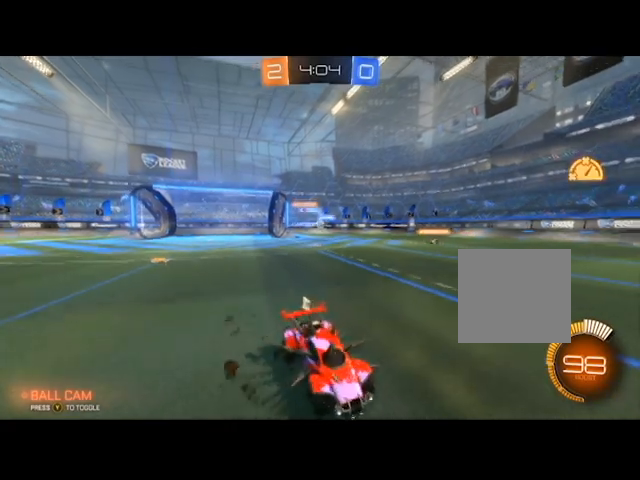
Gameplay with a controller (Xbox layout); each line is a JSON object with the inputs held at the frame after it. "events" lists button and stick changes between this image and that frame as [ms after this image, input, new state], when the widget could be followed in between. Not read: right_stick.
{"buttons": ["R2"], "left_stick": "down-left", "events": []}
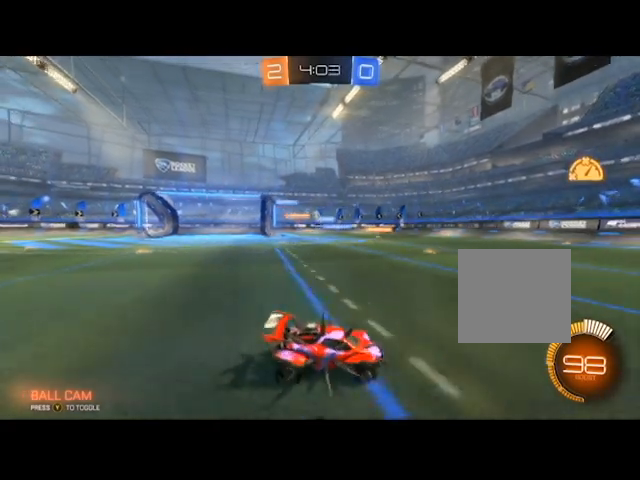
{"buttons": ["R2"], "left_stick": "down-left", "events": []}
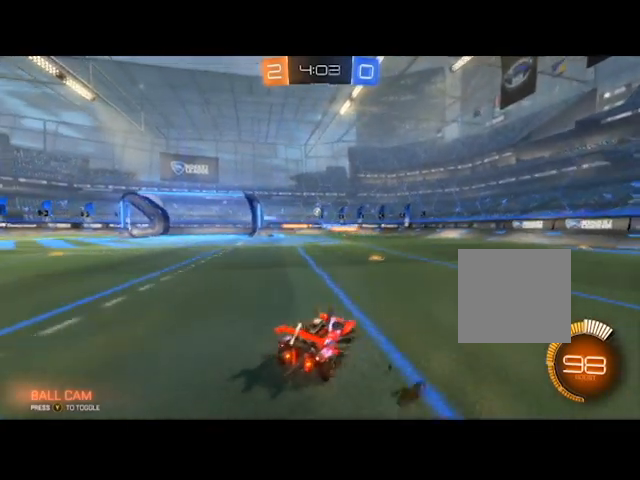
{"buttons": ["L2"], "left_stick": "down-left", "events": [[67, "L2", "down"], [67, "left_stick", "right"], [167, "R2", "up"], [234, "left_stick", "left"], [367, "left_stick", "center"], [467, "left_stick", "down-left"]]}
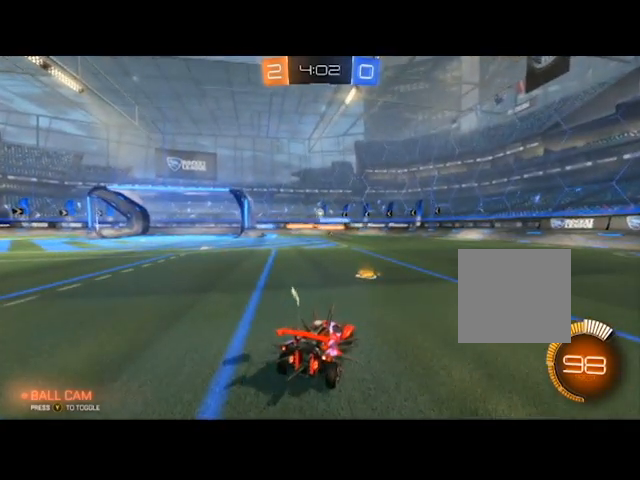
{"buttons": ["L2", "R2"], "left_stick": "right", "events": [[200, "left_stick", "center"], [333, "left_stick", "right"], [500, "R2", "down"]]}
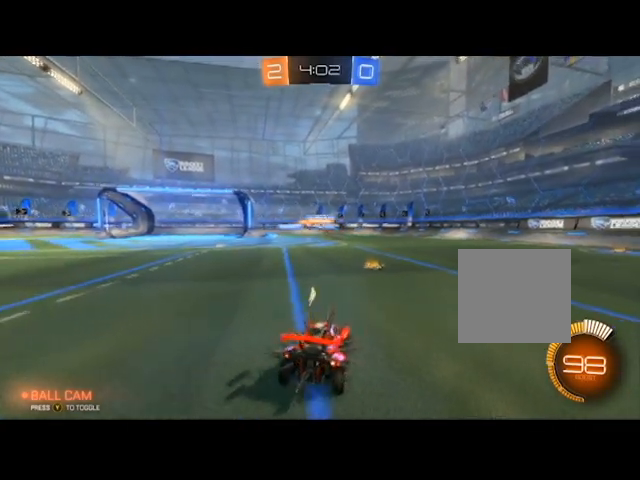
{"buttons": ["R2"], "left_stick": "center", "events": [[100, "L2", "up"], [100, "left_stick", "center"], [234, "left_stick", "right"], [501, "left_stick", "center"]]}
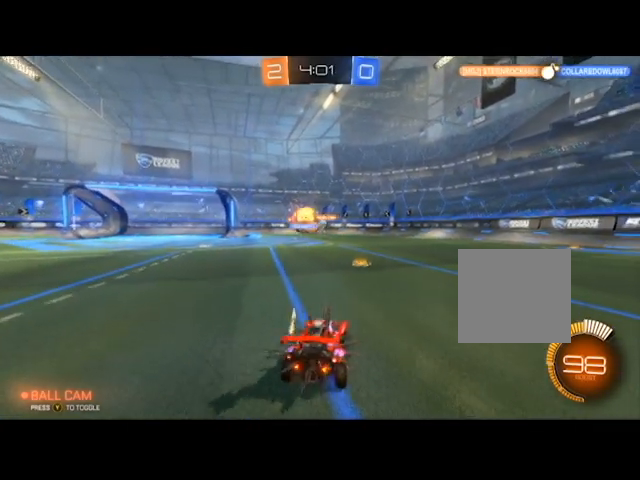
{"buttons": ["R2"], "left_stick": "center", "events": []}
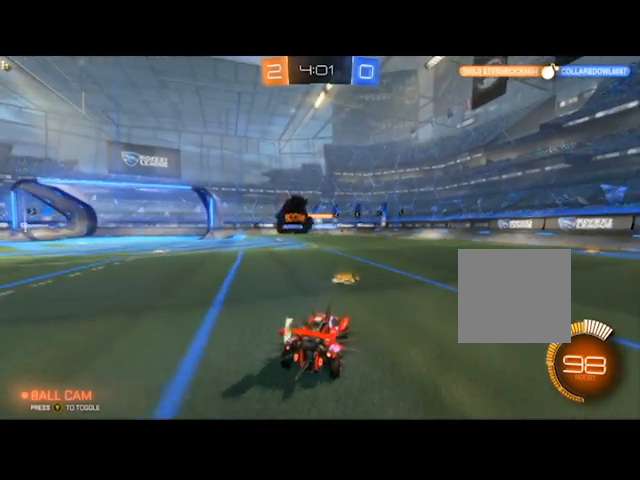
{"buttons": [], "left_stick": "left", "events": [[201, "left_stick", "left"], [434, "R2", "up"]]}
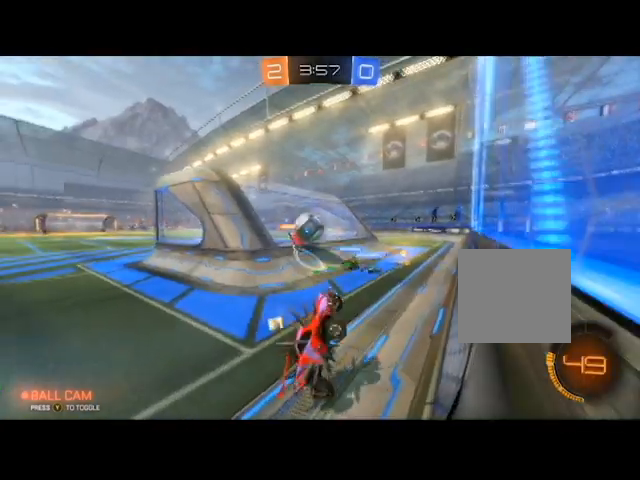
{"buttons": ["R2"], "left_stick": "left", "events": [[67, "R2", "down"]]}
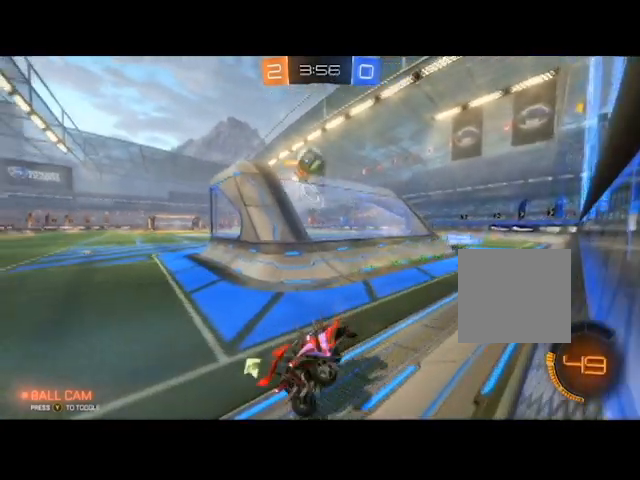
{"buttons": ["B", "R2"], "left_stick": "left", "events": [[134, "left_stick", "center"], [234, "B", "down"], [234, "left_stick", "left"]]}
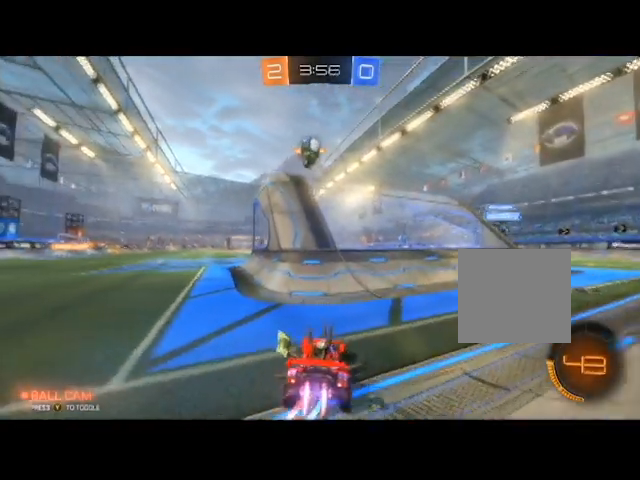
{"buttons": ["B", "R2"], "left_stick": "center", "events": [[400, "left_stick", "center"]]}
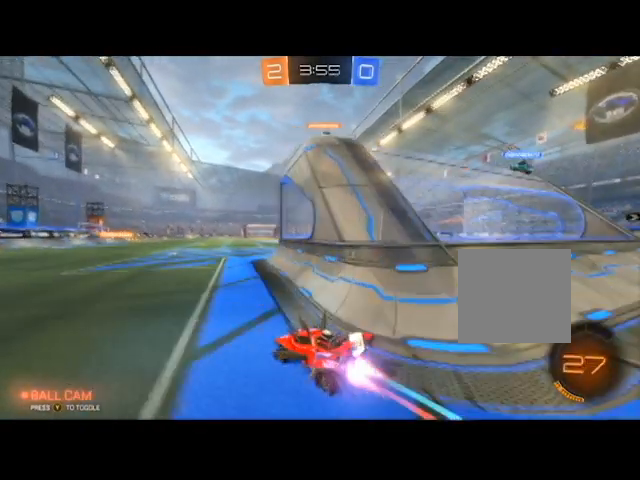
{"buttons": ["B", "R2"], "left_stick": "center", "events": [[100, "left_stick", "right"], [367, "left_stick", "center"]]}
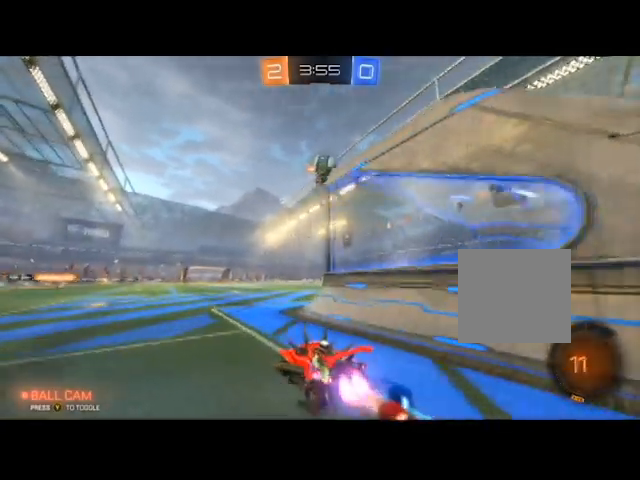
{"buttons": ["B", "R2"], "left_stick": "center", "events": [[133, "left_stick", "up-right"], [300, "left_stick", "center"]]}
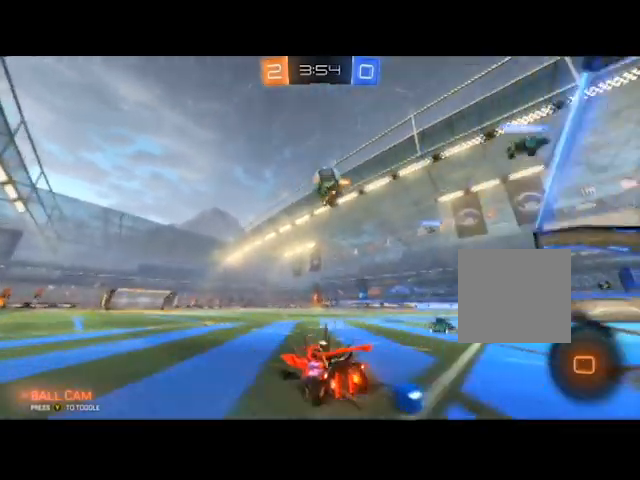
{"buttons": ["L2"], "left_stick": "down-right", "events": [[67, "B", "up"], [67, "left_stick", "right"], [267, "left_stick", "left"], [401, "left_stick", "down-right"], [467, "R2", "up"], [501, "L2", "down"]]}
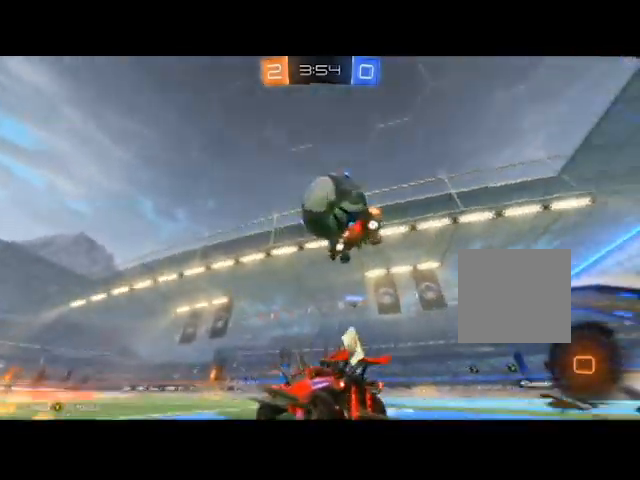
{"buttons": ["L2"], "left_stick": "down-right", "events": [[33, "A", "down"], [167, "A", "up"], [233, "A", "down"], [333, "A", "up"], [400, "A", "down"], [500, "A", "up"]]}
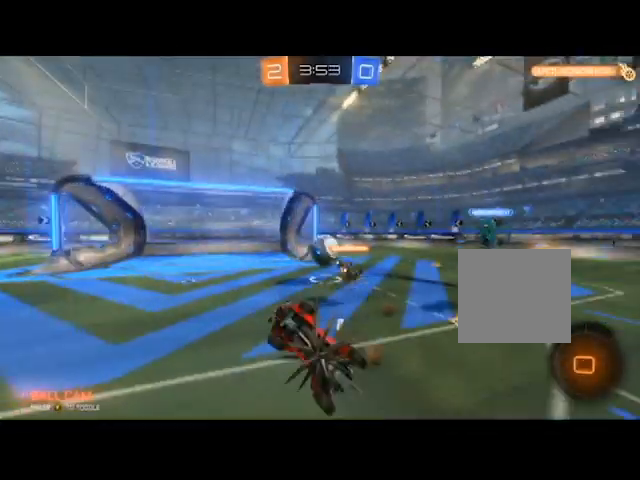
{"buttons": [], "left_stick": "center", "events": [[234, "left_stick", "down"], [267, "L2", "up"], [334, "left_stick", "center"]]}
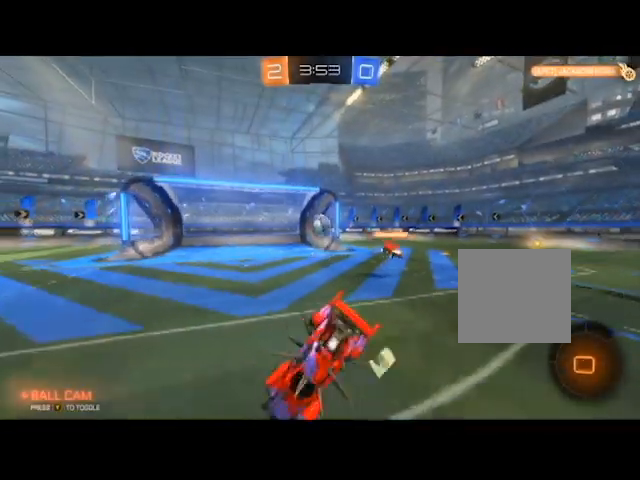
{"buttons": ["R2"], "left_stick": "right", "events": [[67, "left_stick", "right"], [267, "R2", "down"]]}
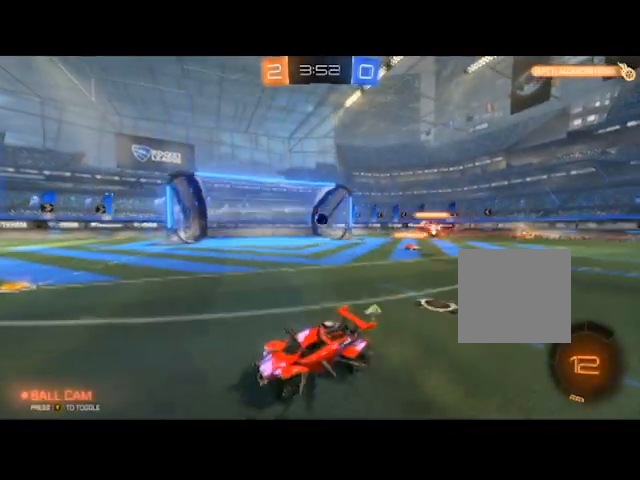
{"buttons": ["R2"], "left_stick": "right", "events": []}
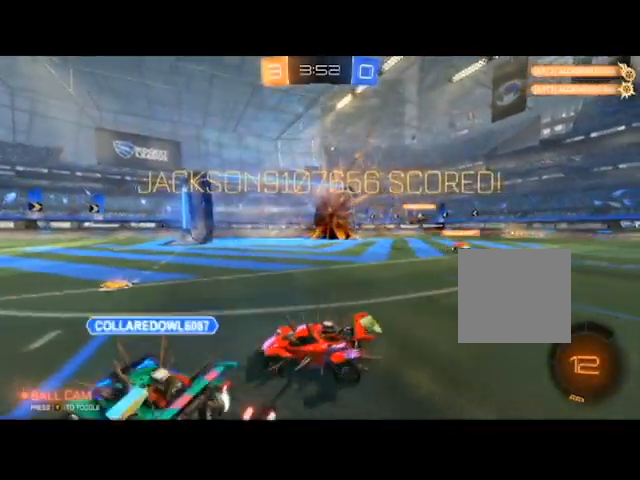
{"buttons": ["R2"], "left_stick": "right", "events": []}
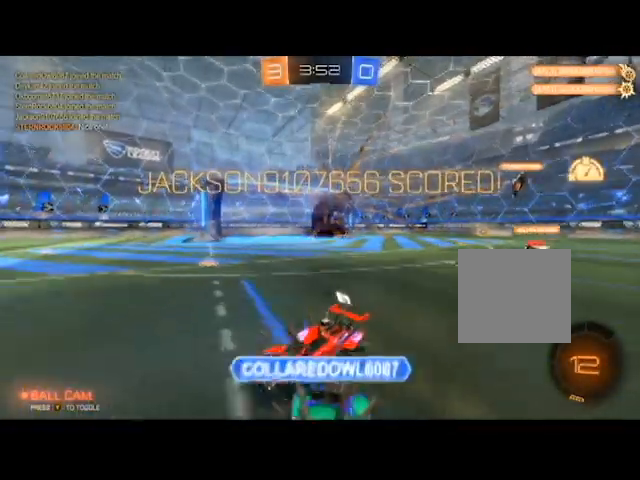
{"buttons": ["R2"], "left_stick": "down-left", "events": [[67, "A", "down"], [67, "left_stick", "down-right"], [167, "A", "up"], [234, "left_stick", "down-left"], [334, "A", "down"], [434, "A", "up"]]}
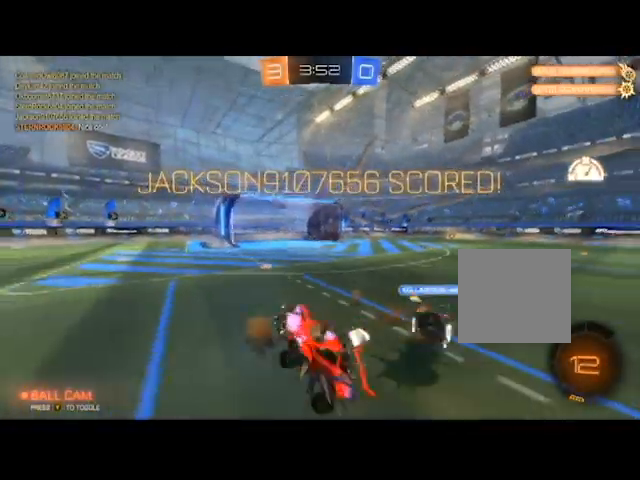
{"buttons": ["R2"], "left_stick": "left", "events": [[34, "left_stick", "left"]]}
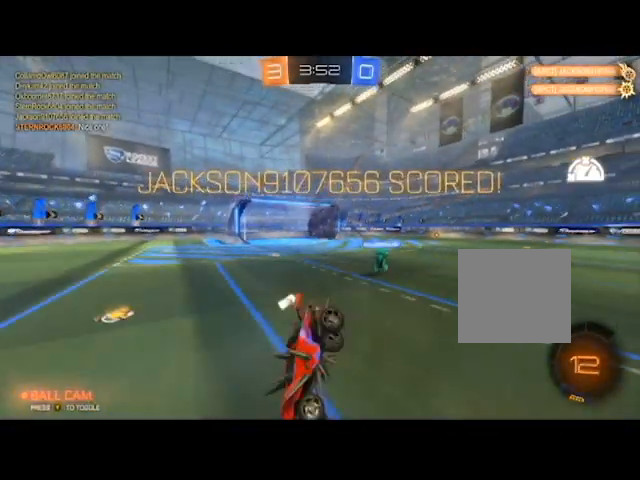
{"buttons": ["R2"], "left_stick": "left", "events": []}
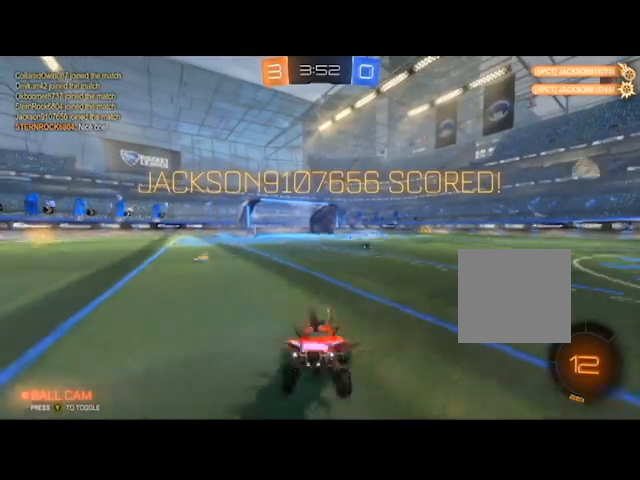
{"buttons": ["R2", "DPAD_LEFT"], "left_stick": "left", "events": [[301, "left_stick", "center"], [401, "DPAD_LEFT", "down"], [468, "left_stick", "left"]]}
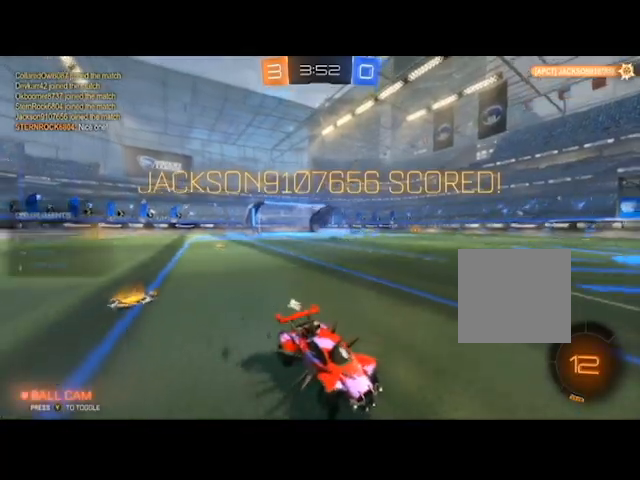
{"buttons": ["R2"], "left_stick": "left", "events": [[33, "DPAD_LEFT", "up"]]}
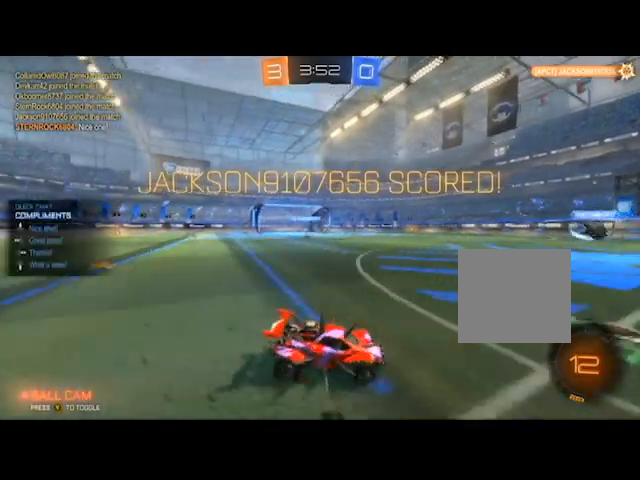
{"buttons": ["R2"], "left_stick": "left", "events": []}
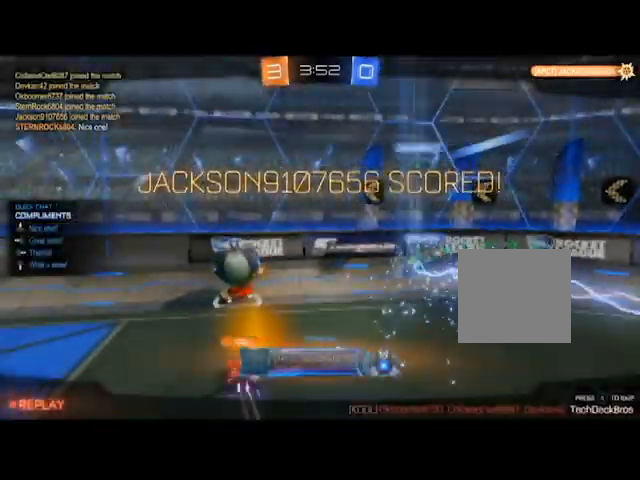
{"buttons": ["R2"], "left_stick": "center", "events": [[33, "DPAD_LEFT", "down"], [200, "DPAD_LEFT", "up"], [500, "left_stick", "center"]]}
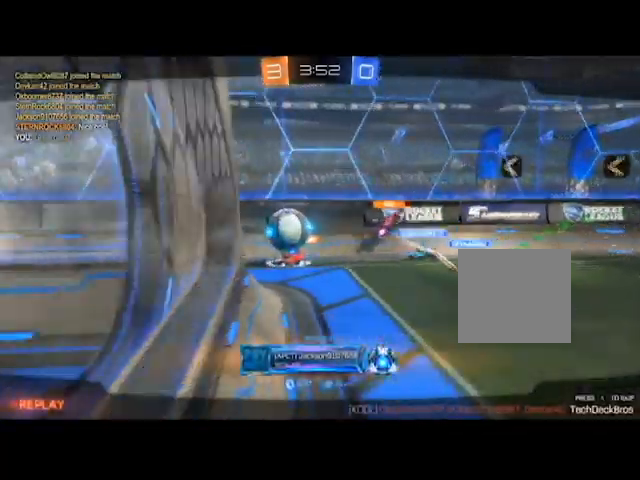
{"buttons": ["R2"], "left_stick": "left", "events": [[401, "left_stick", "left"]]}
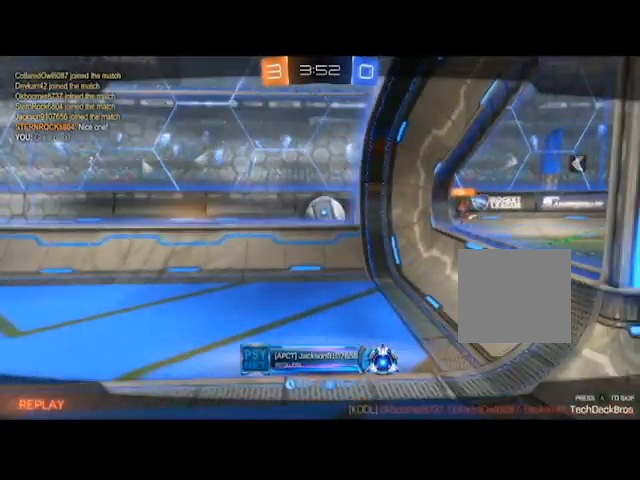
{"buttons": ["R2"], "left_stick": "center", "events": [[100, "left_stick", "center"]]}
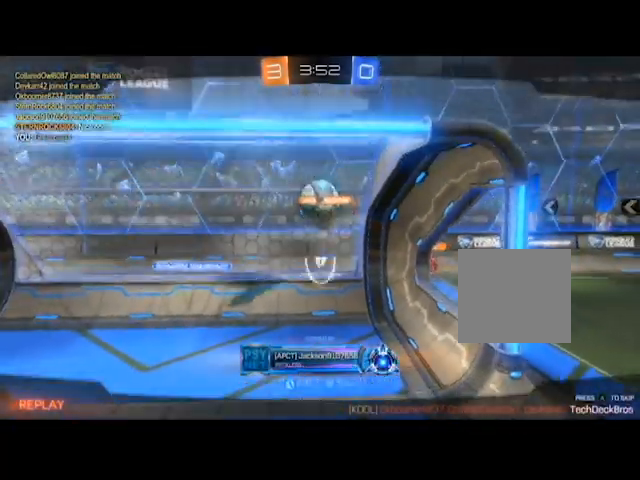
{"buttons": ["R2"], "left_stick": "center"}
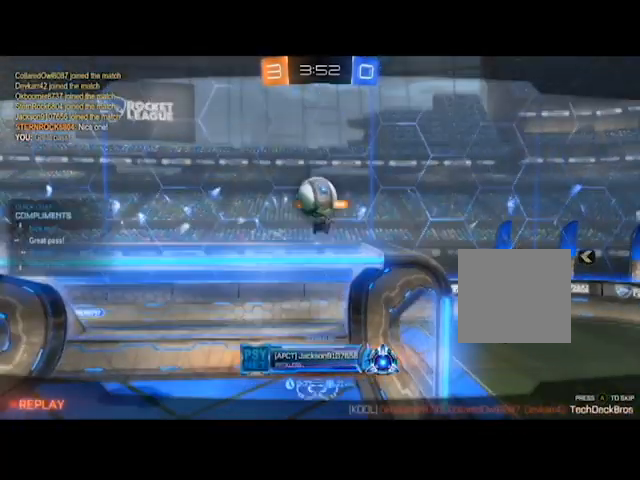
{"buttons": ["R2", "DPAD_LEFT"], "left_stick": "center", "events": [[100, "DPAD_LEFT", "down"], [200, "DPAD_LEFT", "up"], [300, "DPAD_LEFT", "down"], [400, "DPAD_LEFT", "up"], [467, "DPAD_LEFT", "down"]]}
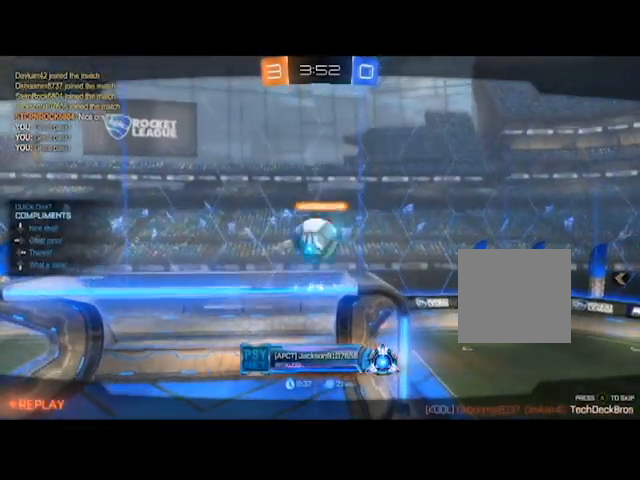
{"buttons": ["R2"], "left_stick": "center", "events": [[67, "DPAD_LEFT", "up"], [134, "DPAD_LEFT", "down"], [267, "DPAD_LEFT", "up"], [301, "DPAD_LEFT", "down"], [434, "DPAD_LEFT", "up"]]}